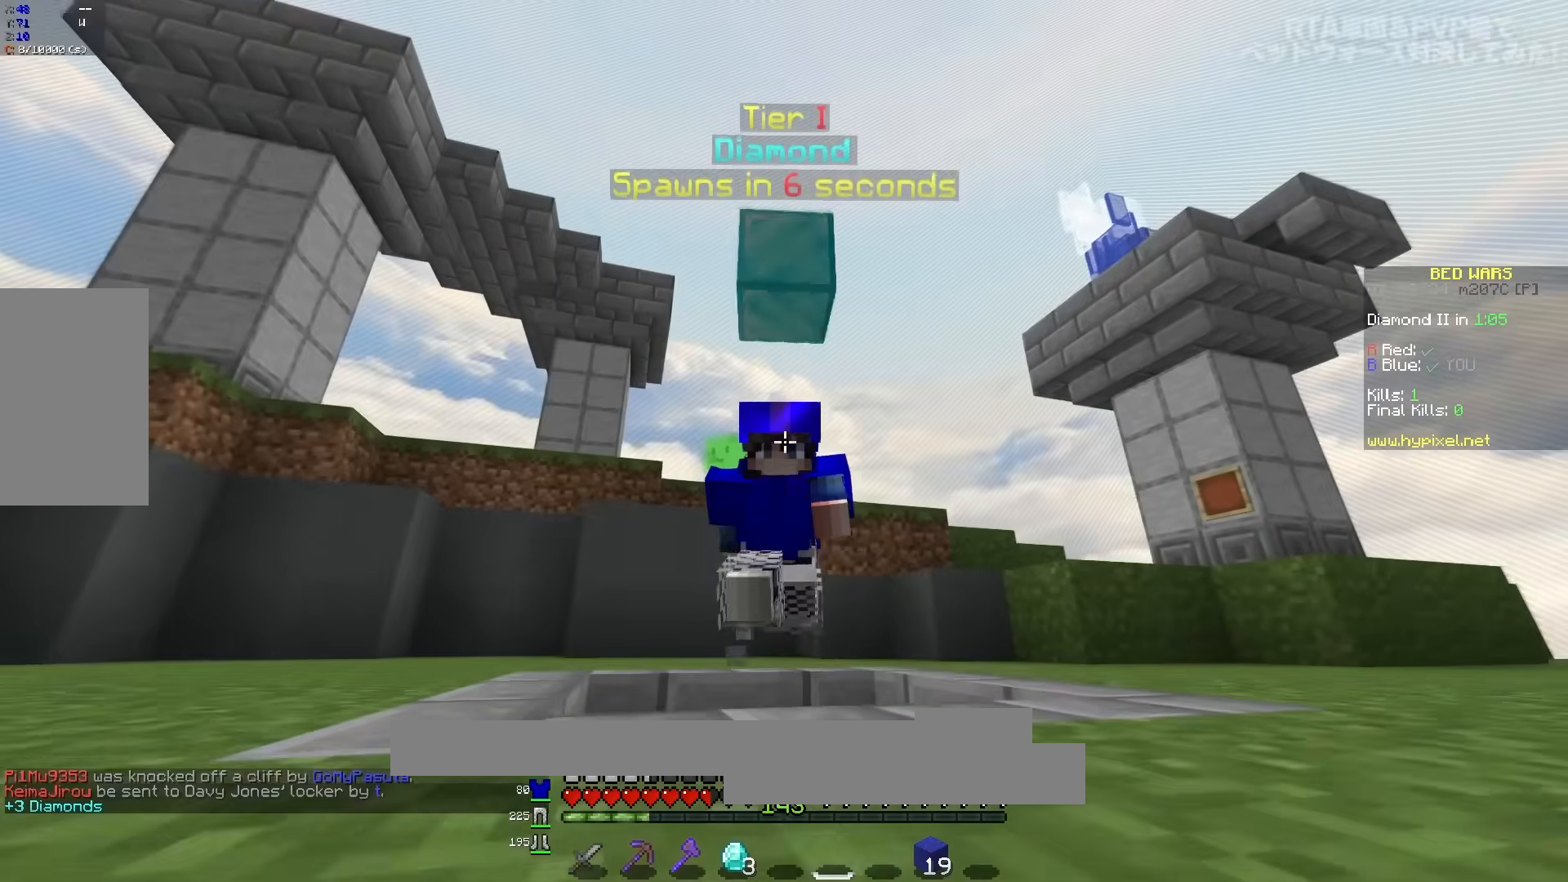
Gameplay with keyboard and mouse; each line is a JSON object with the keys and mouse buttons held at the frame after it. "events" lists presses ("down") and releases ("up") of "a", "d", "s", "space", "w", "mouse_left" and "mouse_right" between this image and that frame as [ms after this image, input, new state], when the widget could be followed in between. "mouse_left", "mouse_right" = the "left", "right" buttons of the "mouse" list. No other keys are recorded. Fast repeated clicks can show as one long hold. Mouse movement is not recorded.
{"keys": [], "mouse": [], "events": [[67, "w", "up"]]}
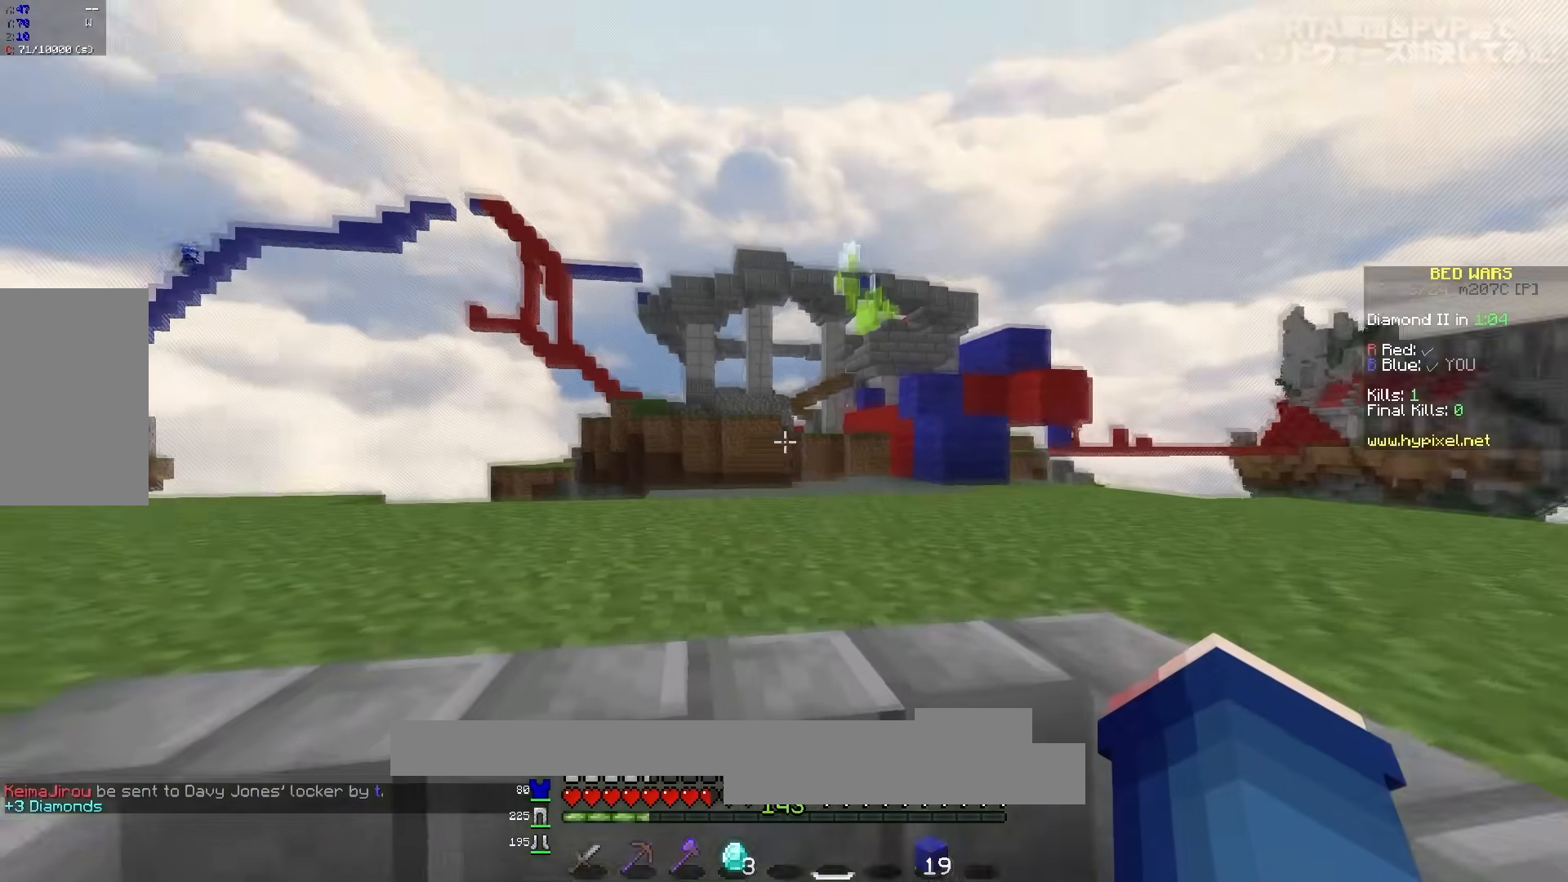
{"keys": [], "mouse": [], "events": []}
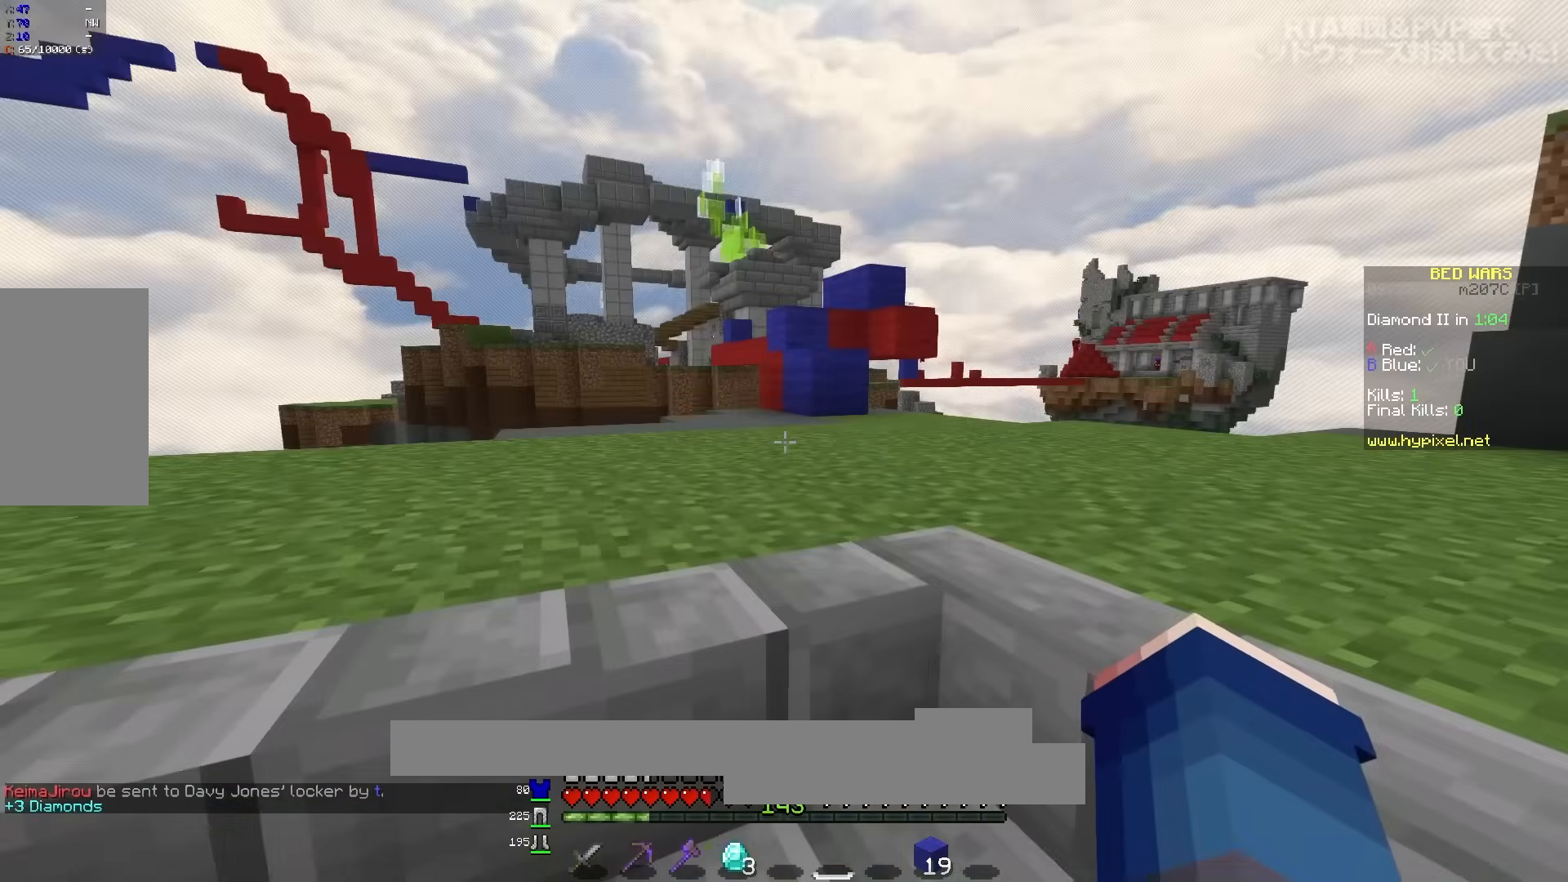
{"keys": [], "mouse": [], "events": []}
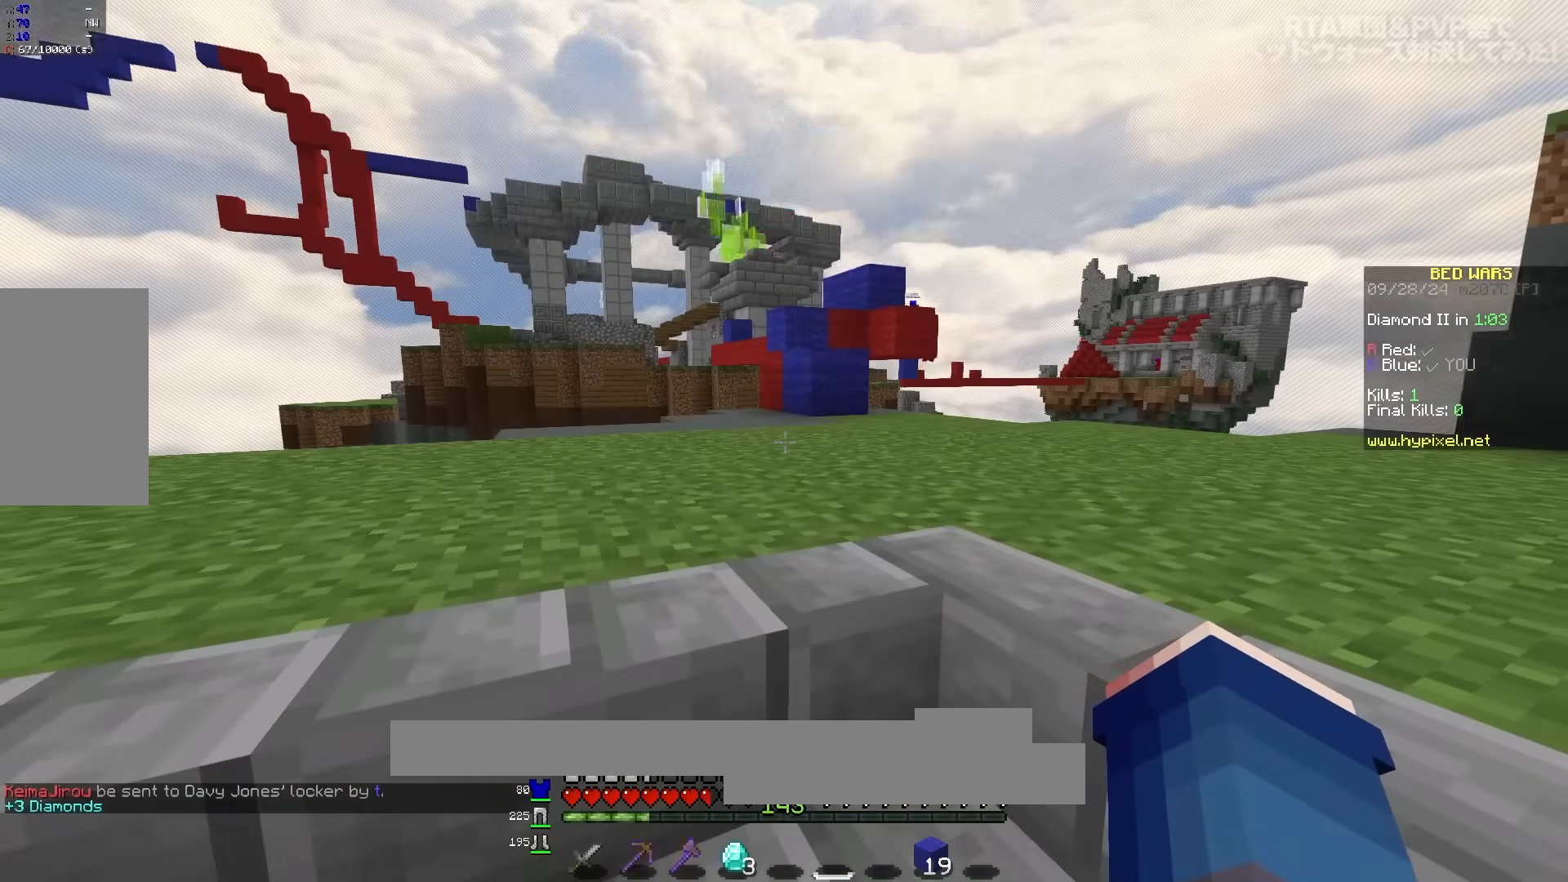
{"keys": ["a", "s", "space"], "mouse": [], "events": [[67, "w", "down"], [133, "w", "up"], [283, "a", "down"], [317, "space", "down"], [350, "s", "down"]]}
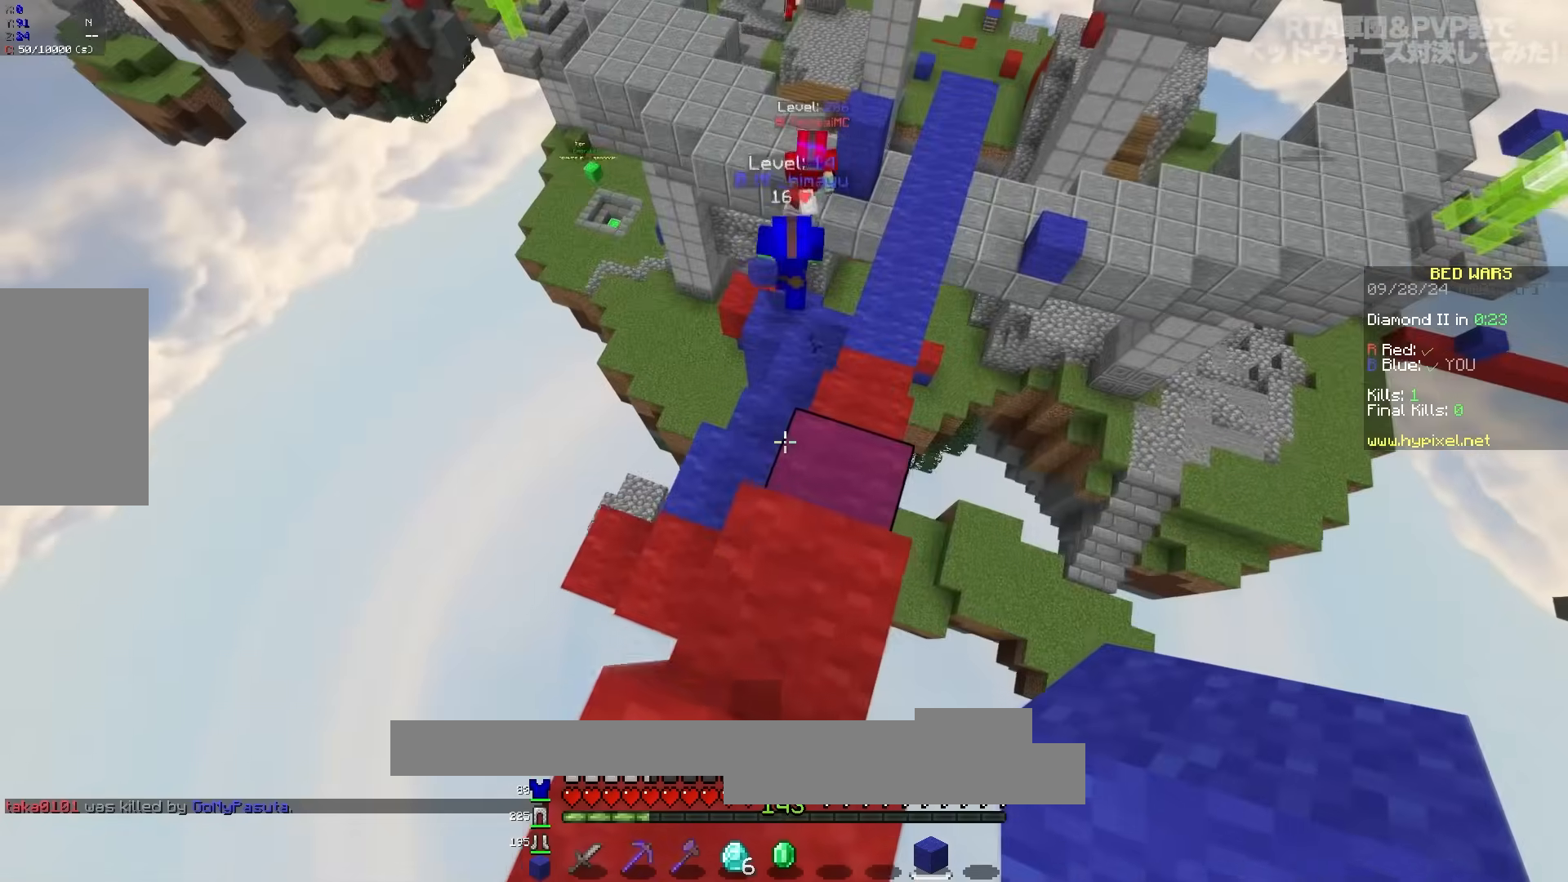
{"keys": ["s", "space"], "mouse": [], "events": [[33, "a", "up"], [100, "space", "up"], [233, "space", "down"], [317, "a", "down"], [317, "mouse_right", "down"], [483, "a", "up"], [483, "mouse_right", "up"]]}
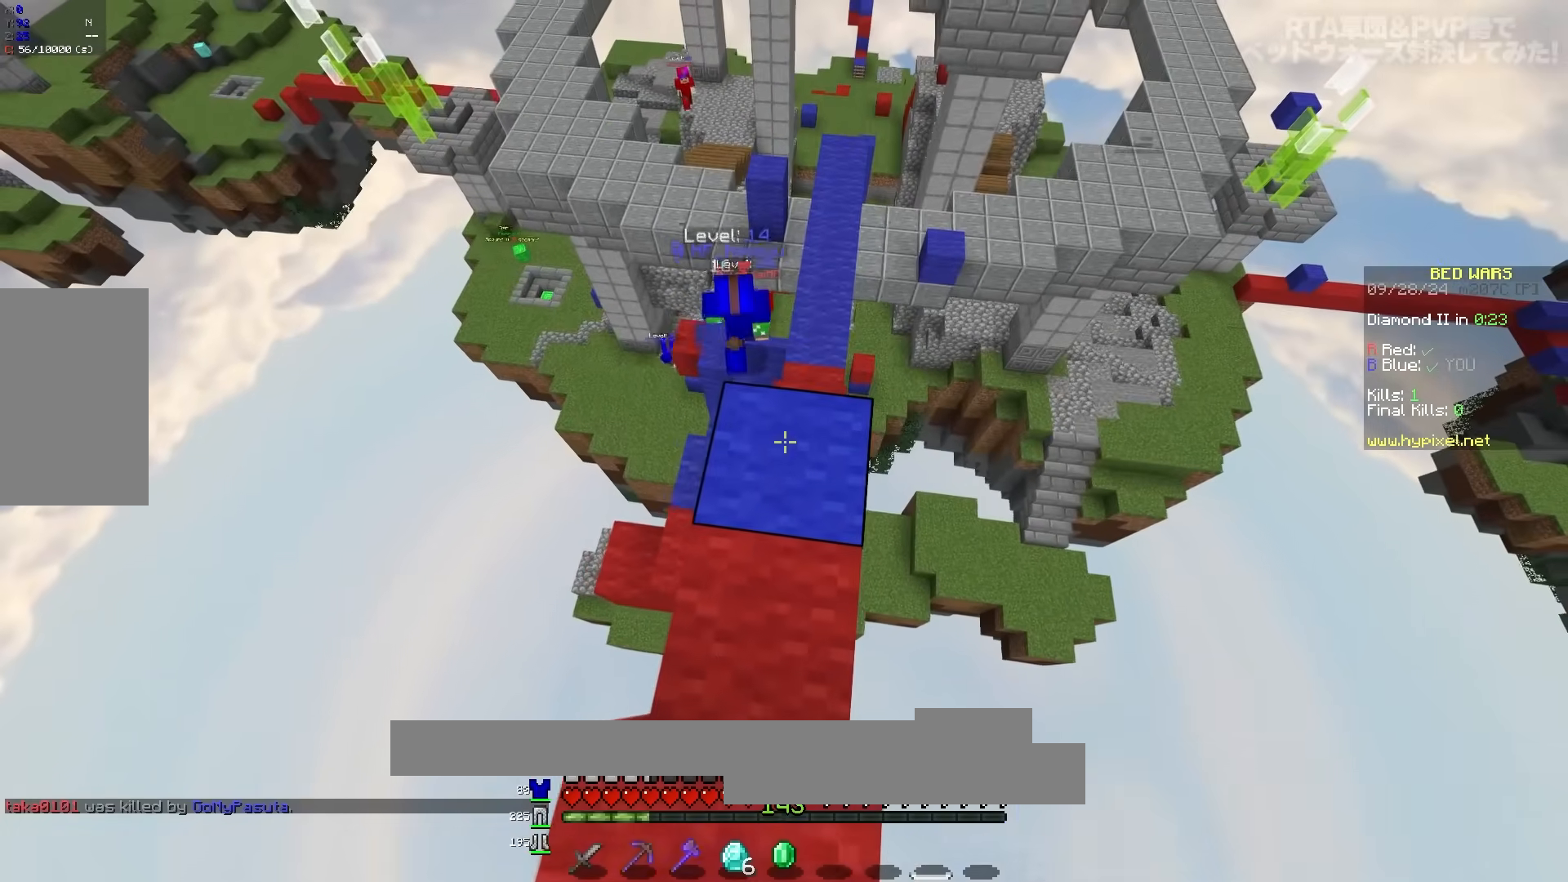
{"keys": ["a", "s", "space"], "mouse": [], "events": [[33, "space", "up"], [217, "s", "up"], [283, "space", "down"], [317, "s", "down"], [483, "a", "down"]]}
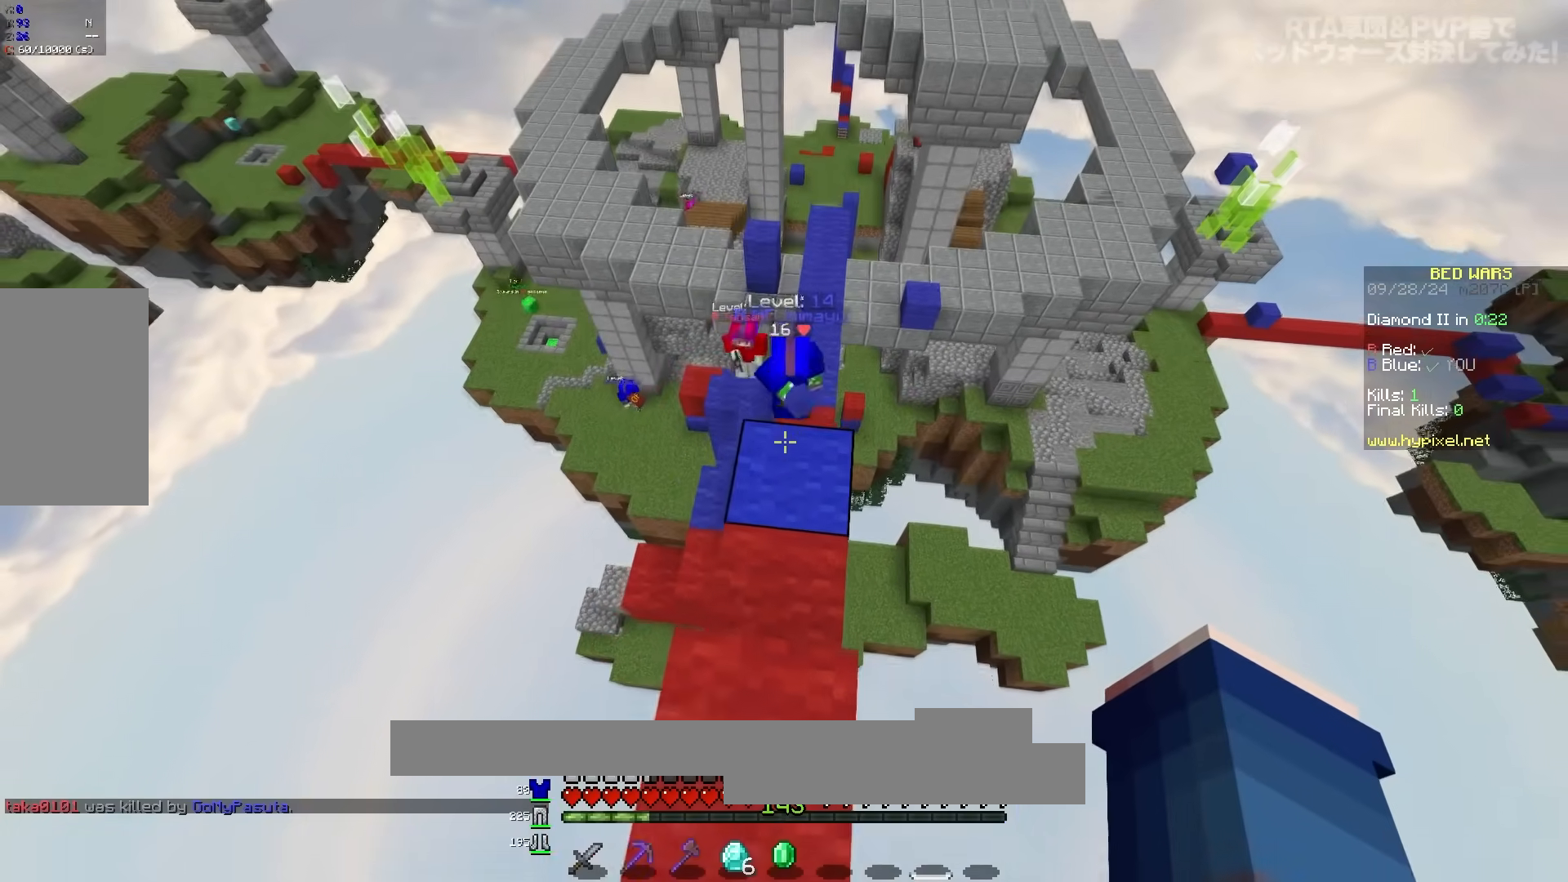
{"keys": ["w"], "mouse": [], "events": [[117, "space", "up"], [133, "s", "up"], [150, "a", "up"], [367, "w", "down"]]}
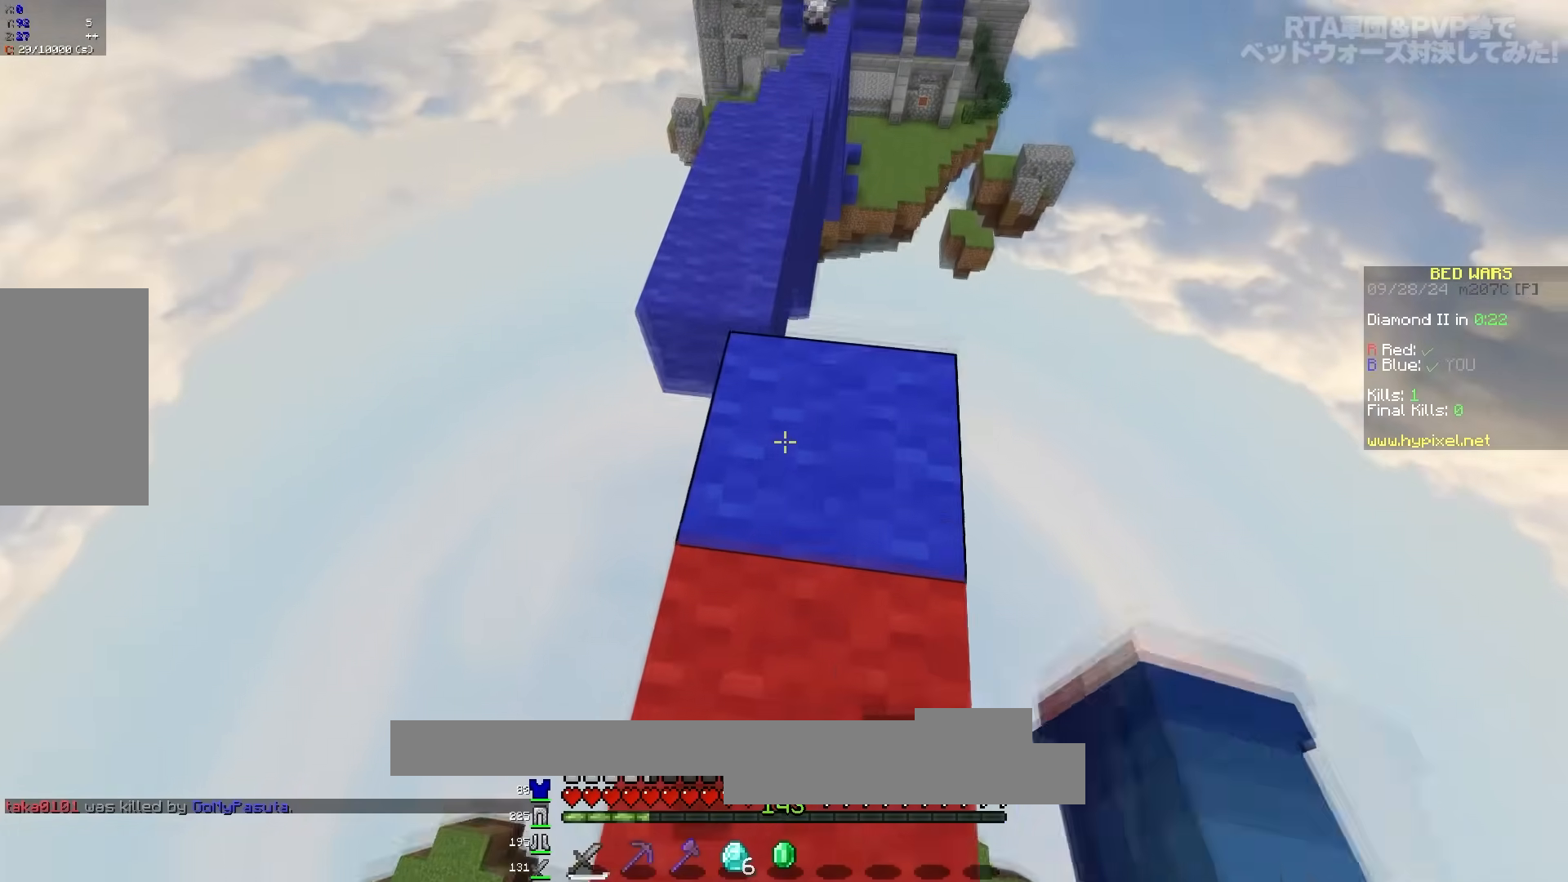
{"keys": ["space", "w"], "mouse": [], "events": [[167, "space", "down"]]}
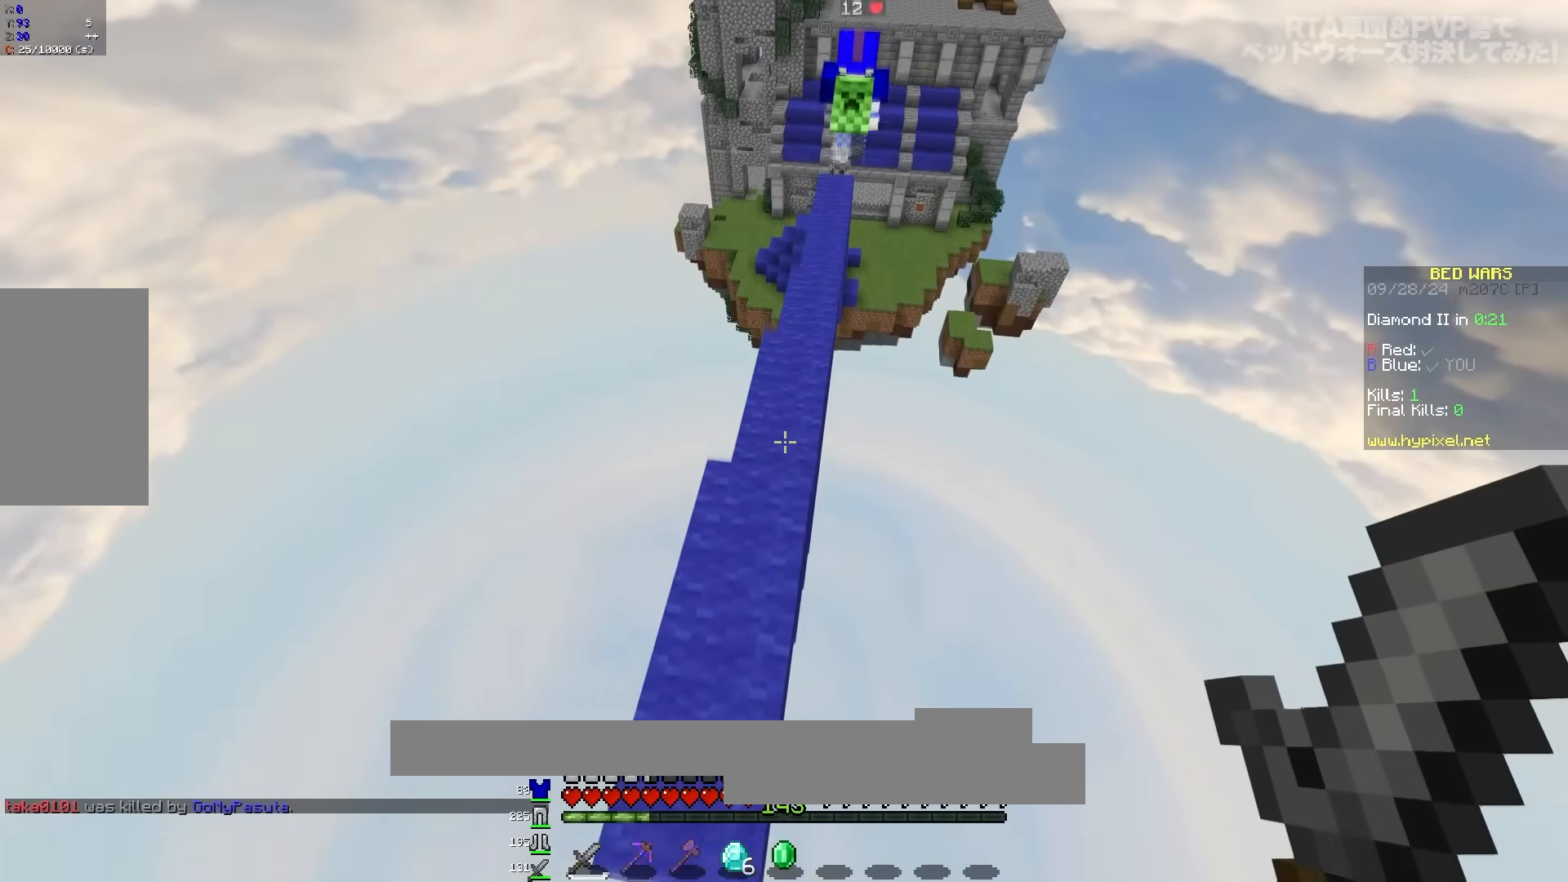
{"keys": ["space", "w"], "mouse": ["left"], "events": [[217, "mouse_left", "down"], [317, "mouse_left", "up"], [383, "mouse_left", "down"]]}
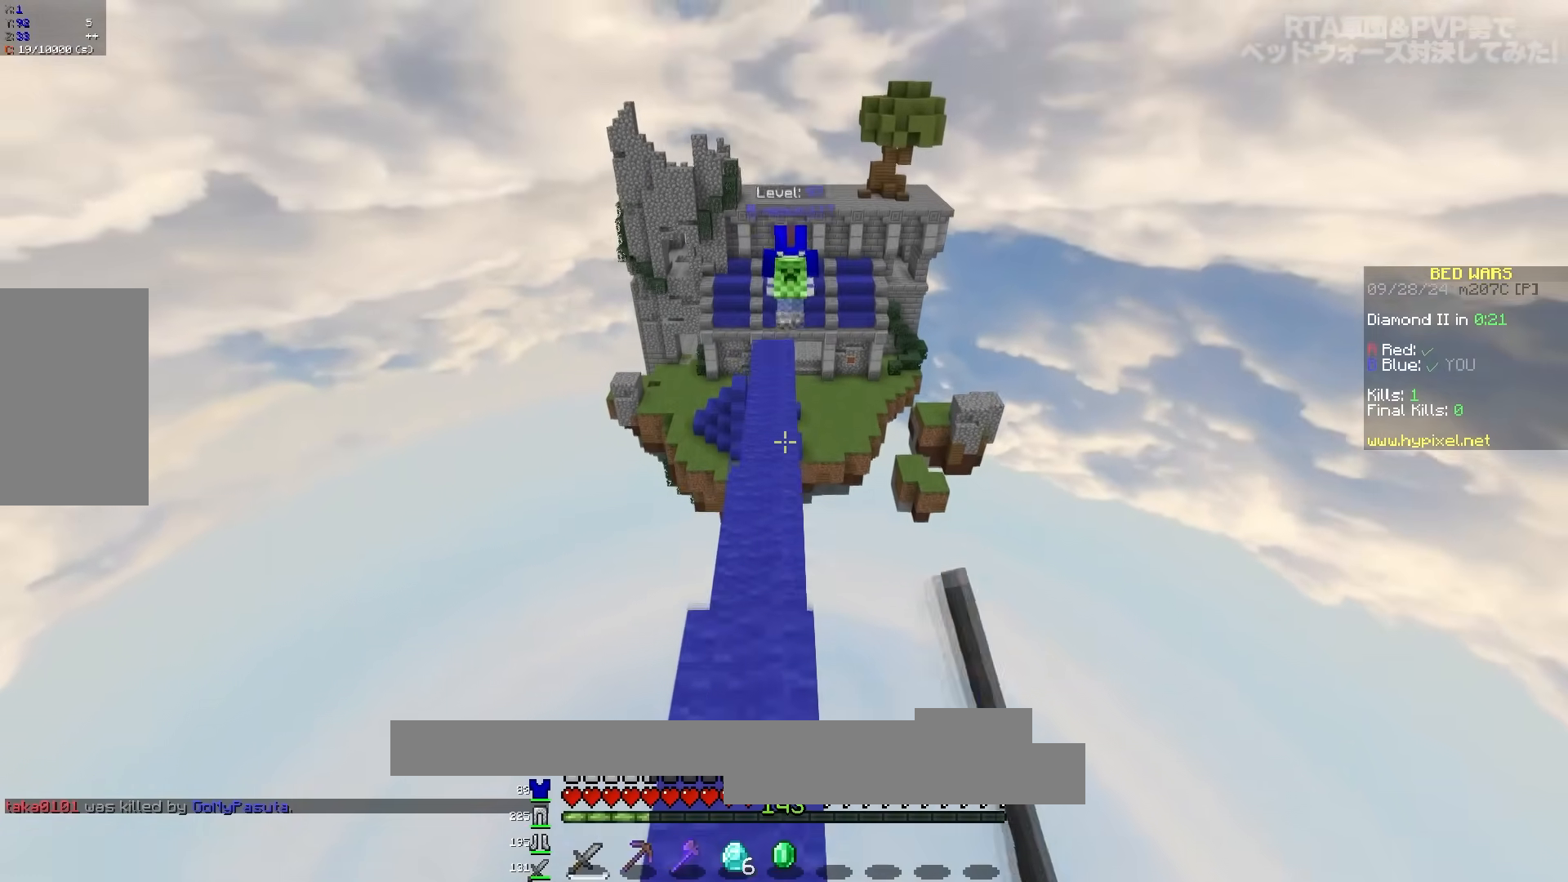
{"keys": ["space", "w"], "mouse": [], "events": [[17, "mouse_left", "up"], [83, "mouse_left", "down"], [200, "mouse_left", "up"]]}
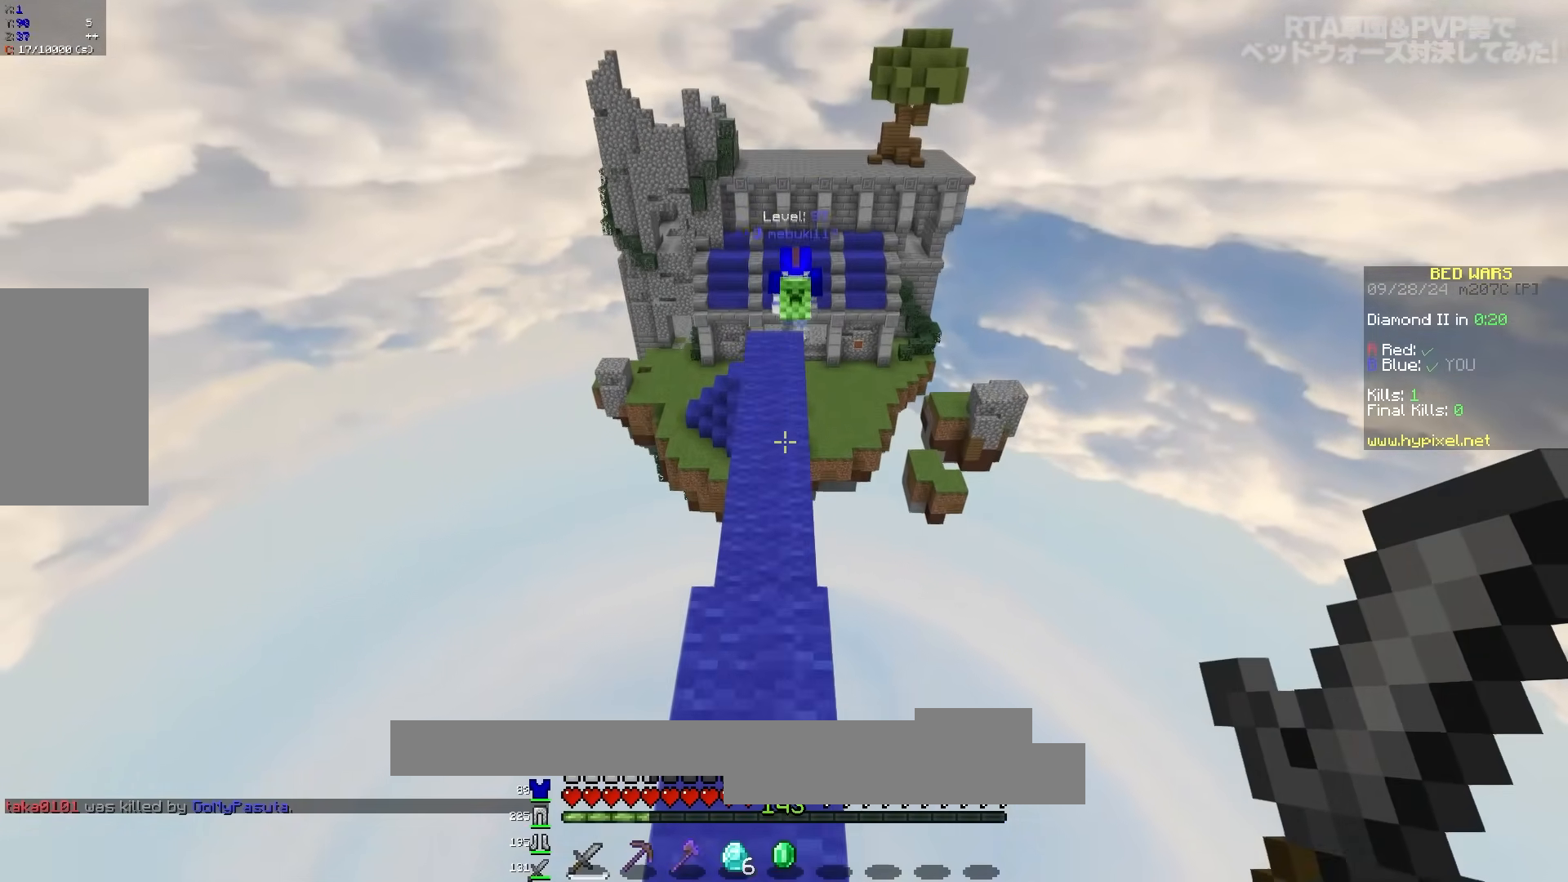
{"keys": ["space", "w"], "mouse": [], "events": []}
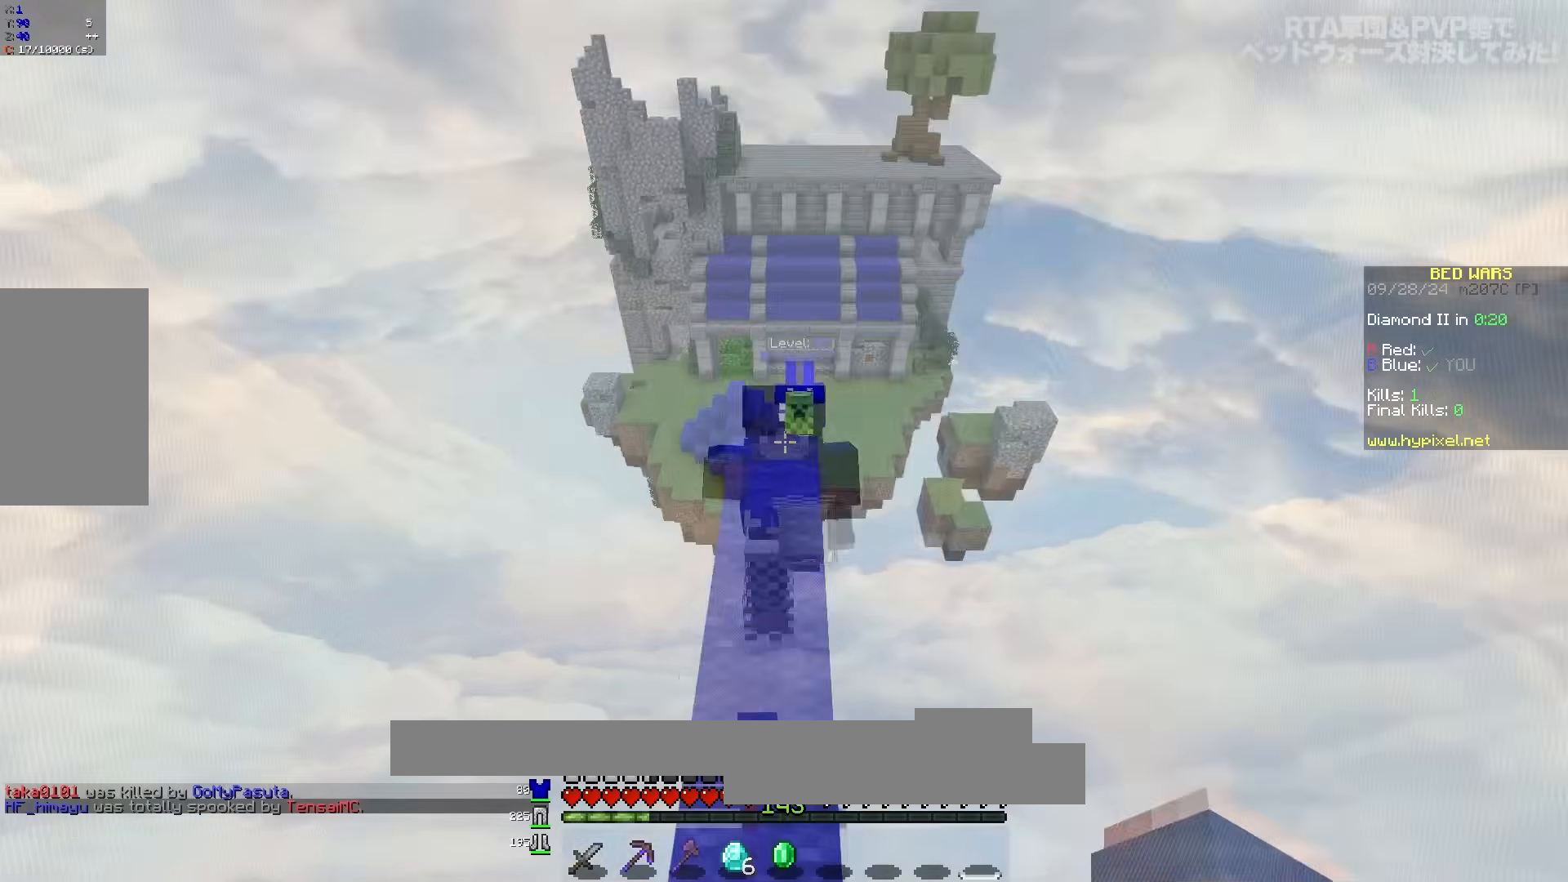
{"keys": ["a", "d", "space", "w"], "mouse": [], "events": [[167, "mouse_left", "down"], [300, "a", "down"], [300, "mouse_left", "up"], [483, "d", "down"]]}
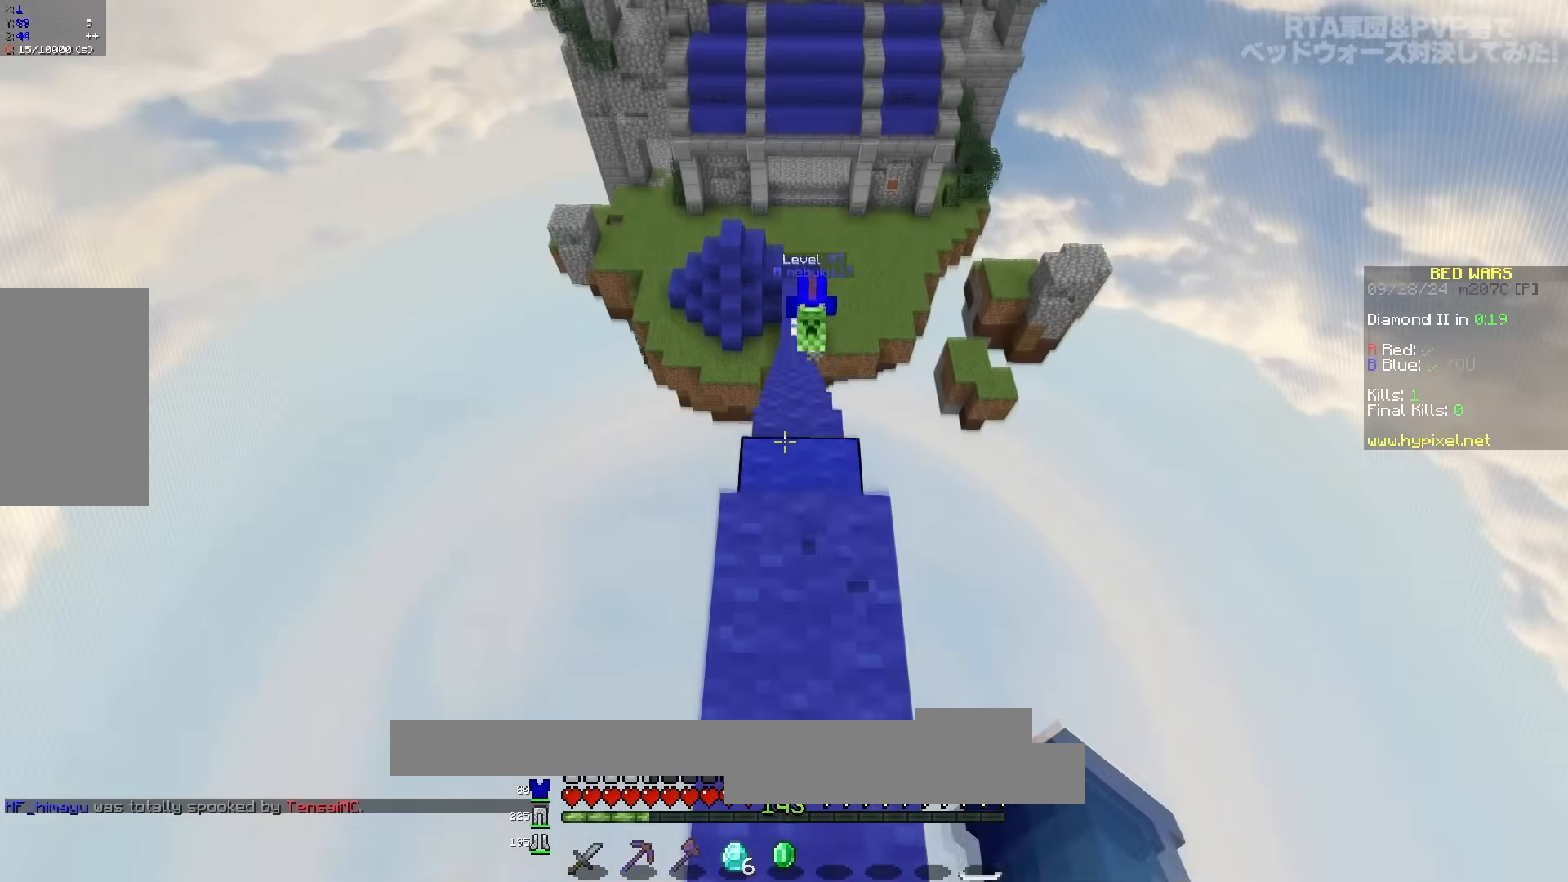
{"keys": ["w"], "mouse": [], "events": [[50, "a", "up"], [183, "d", "up"], [183, "space", "up"]]}
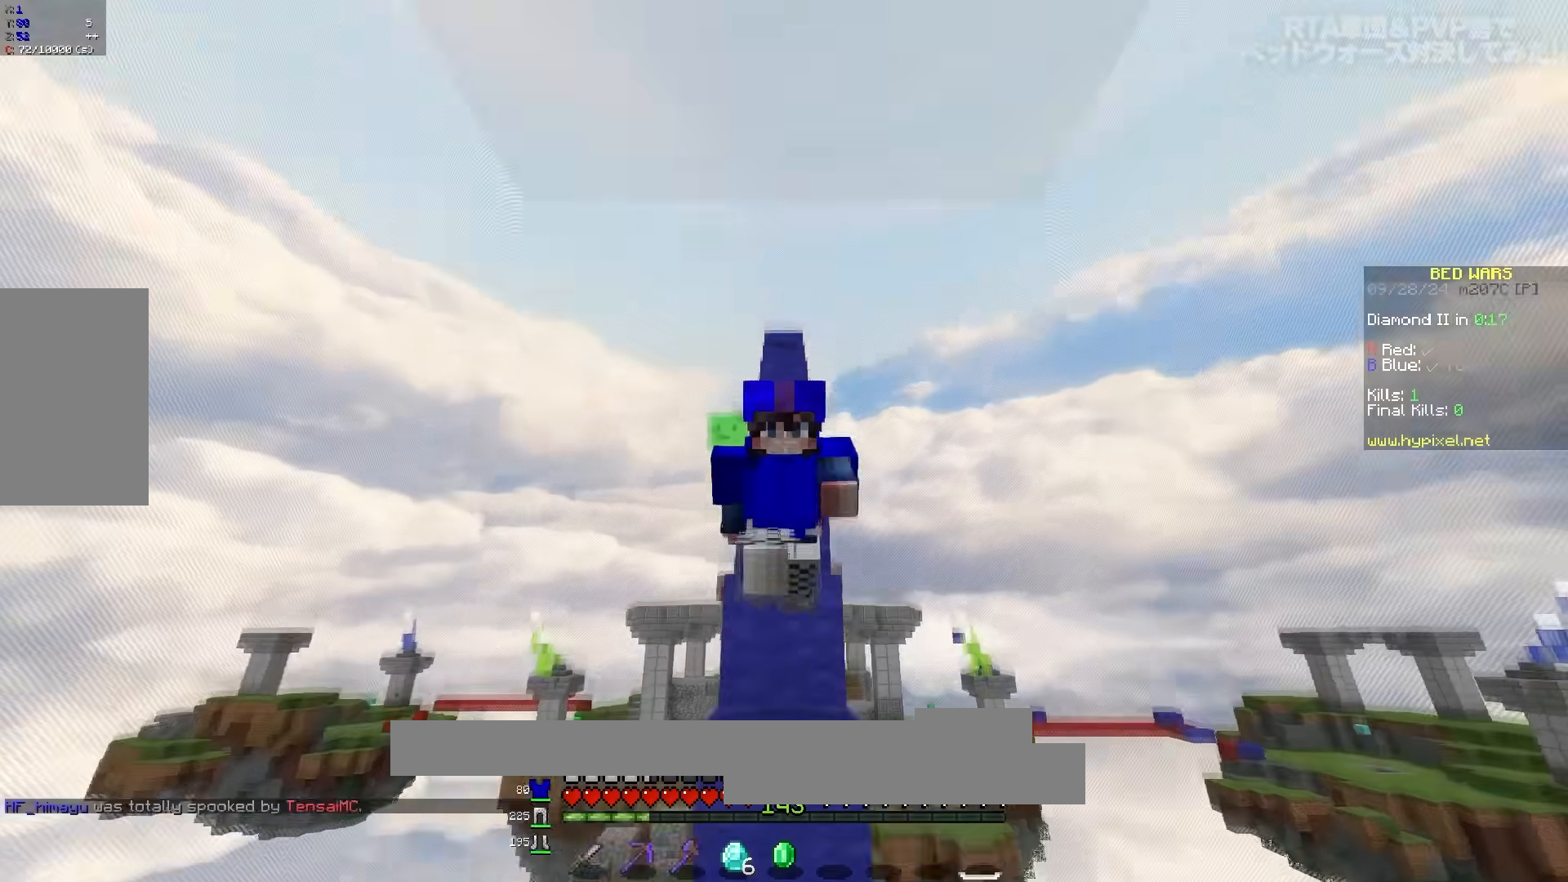
{"keys": ["w"], "mouse": [], "events": []}
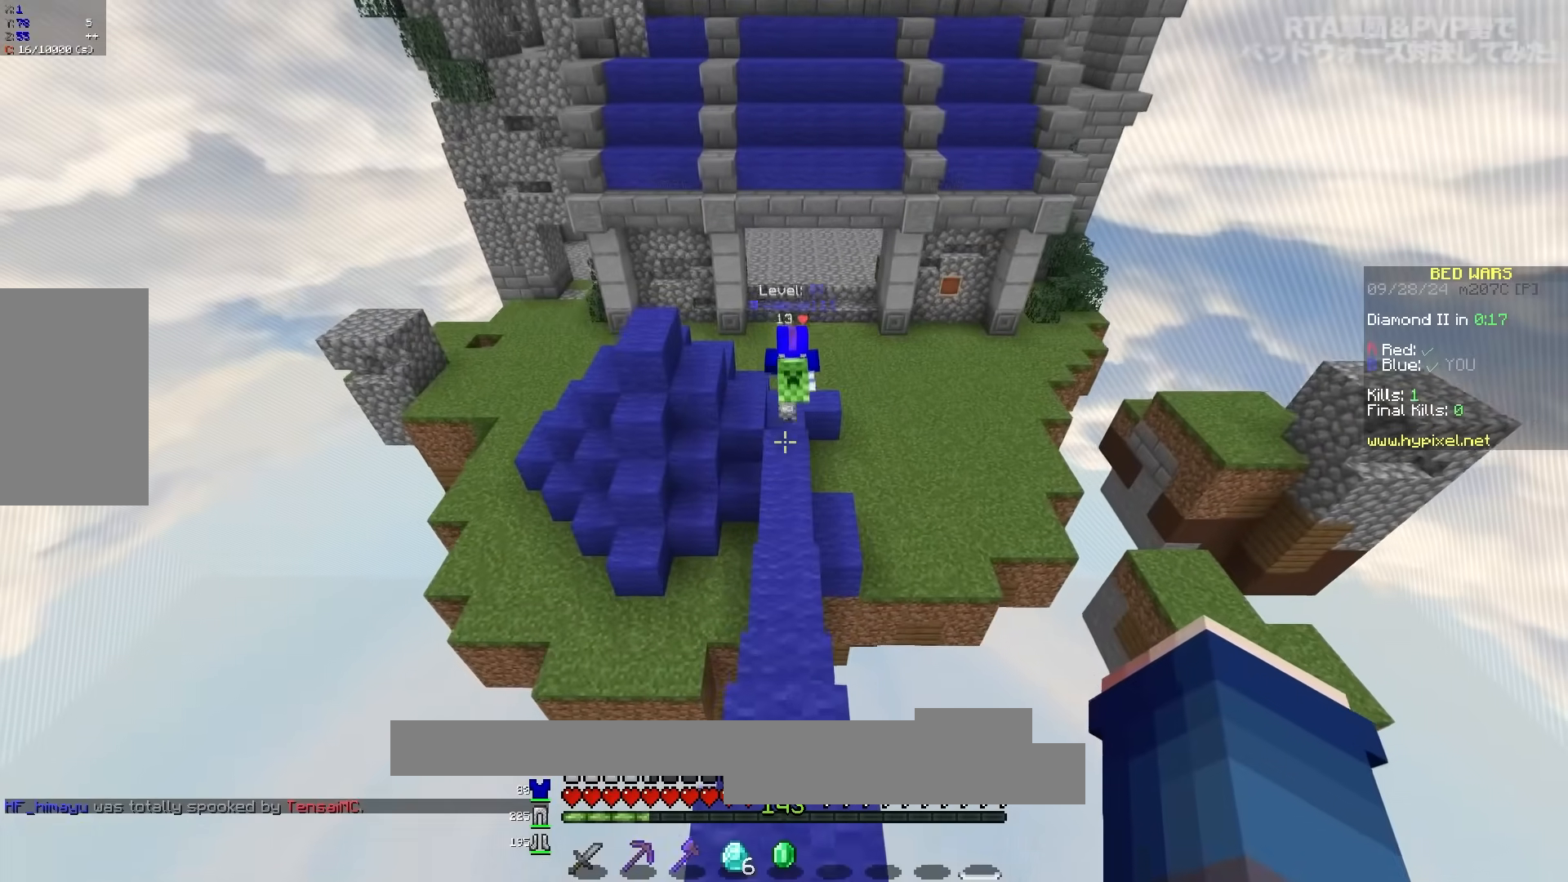
{"keys": ["w"], "mouse": [], "events": []}
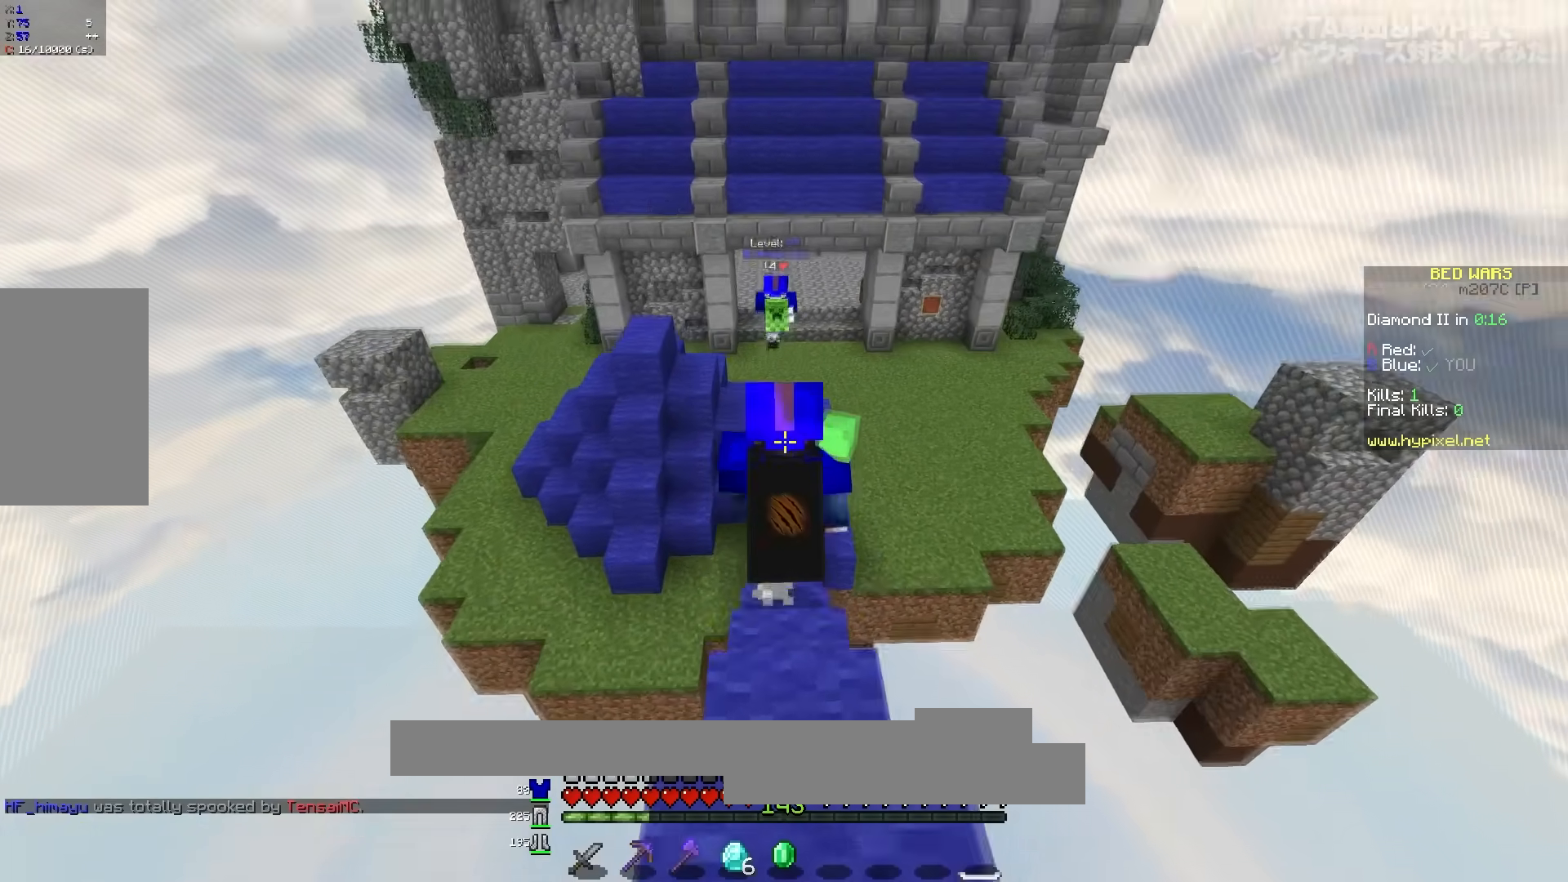
{"keys": ["space", "w"], "mouse": [], "events": [[33, "space", "down"]]}
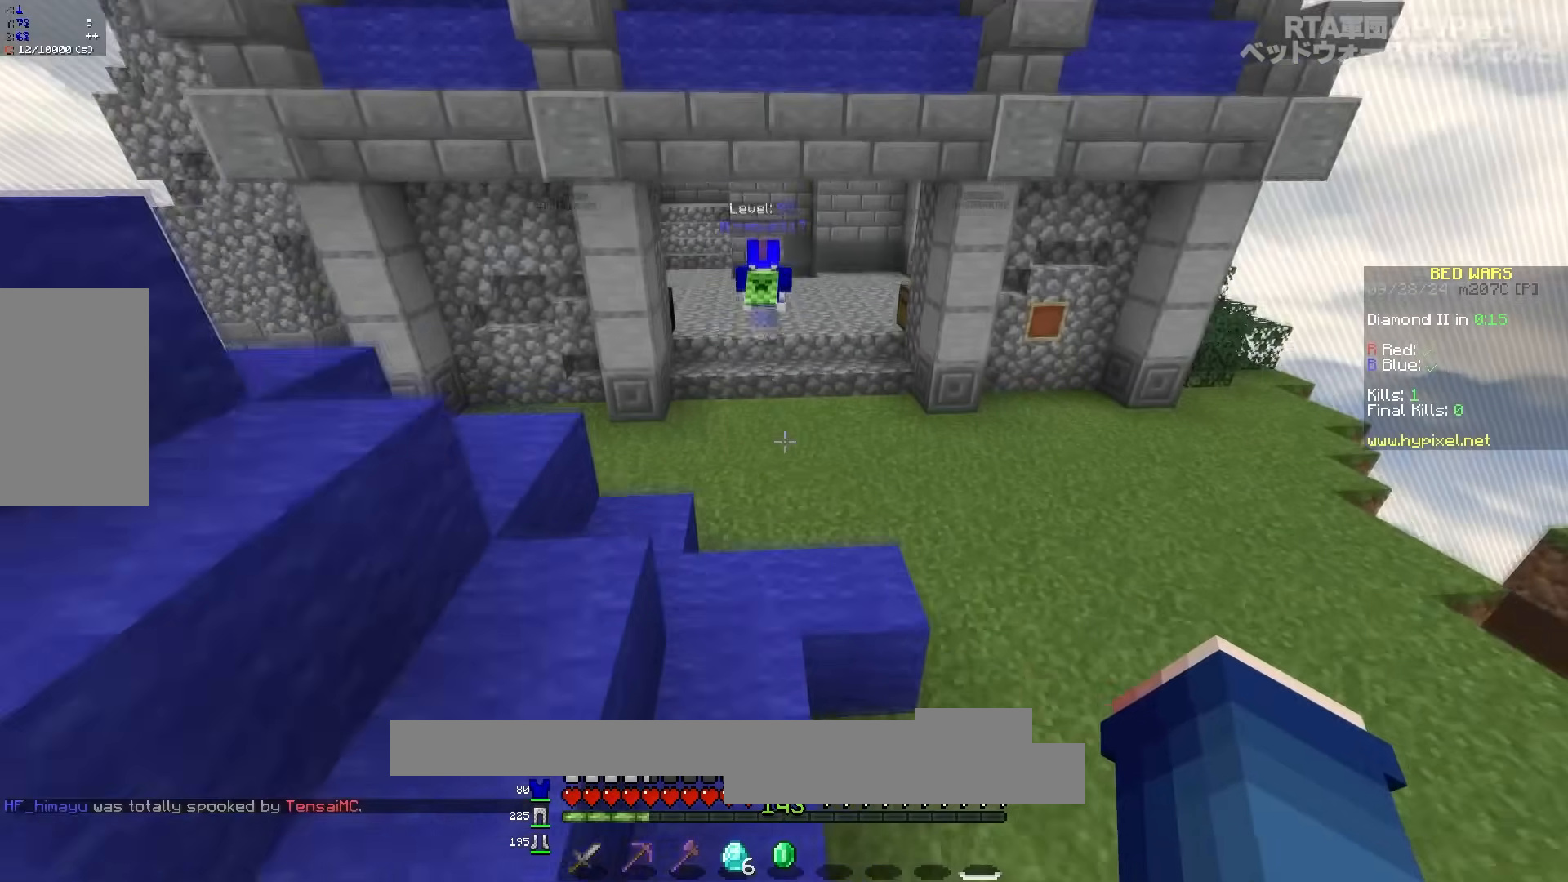
{"keys": ["space", "w"], "mouse": [], "events": []}
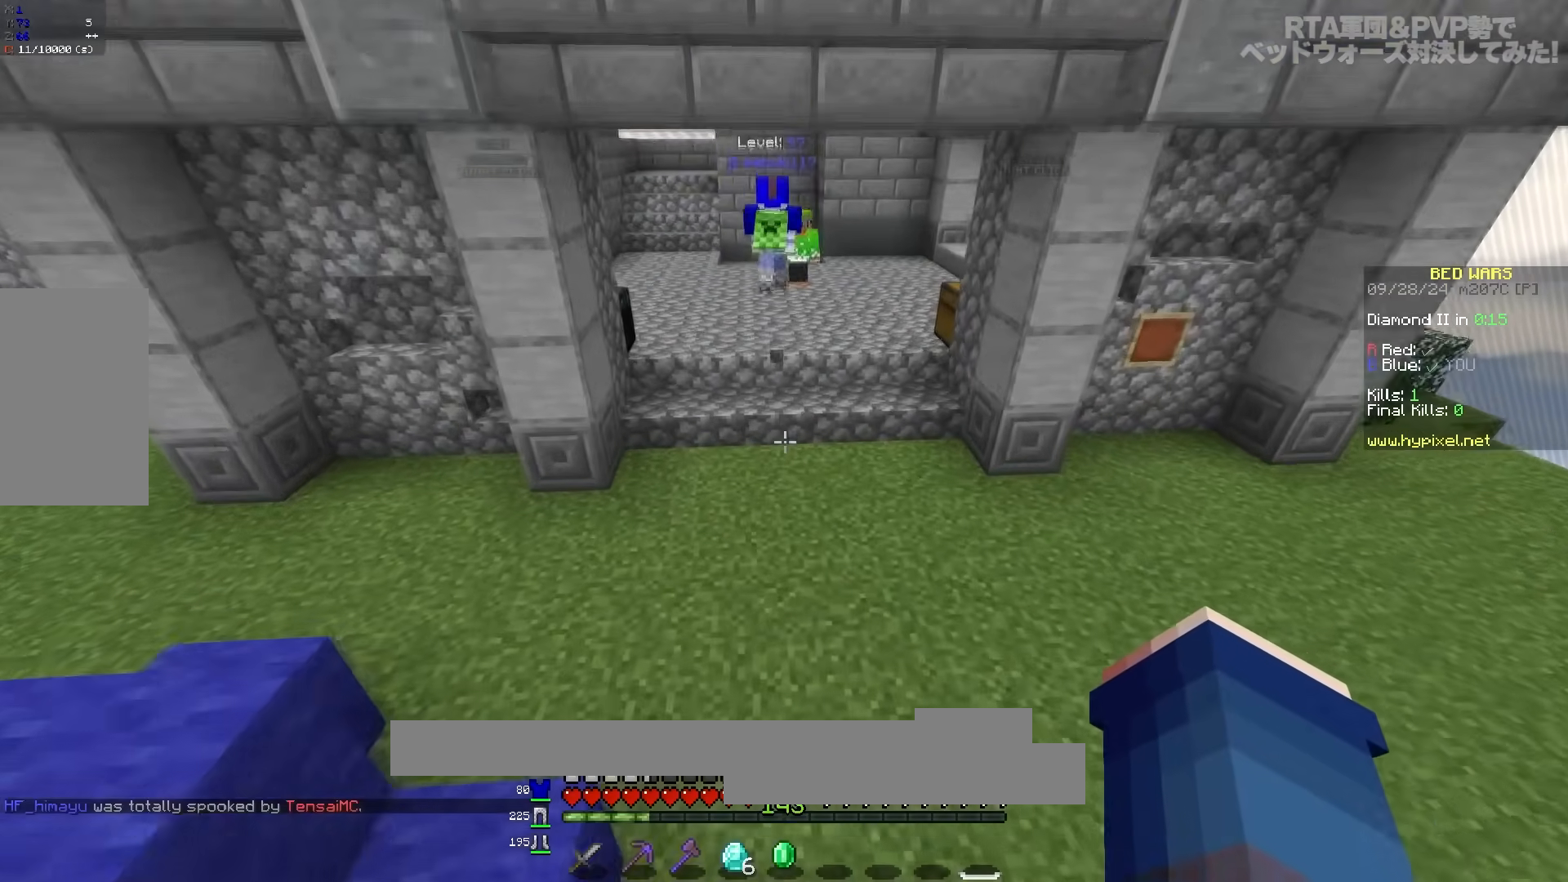
{"keys": ["space", "w"], "mouse": [], "events": []}
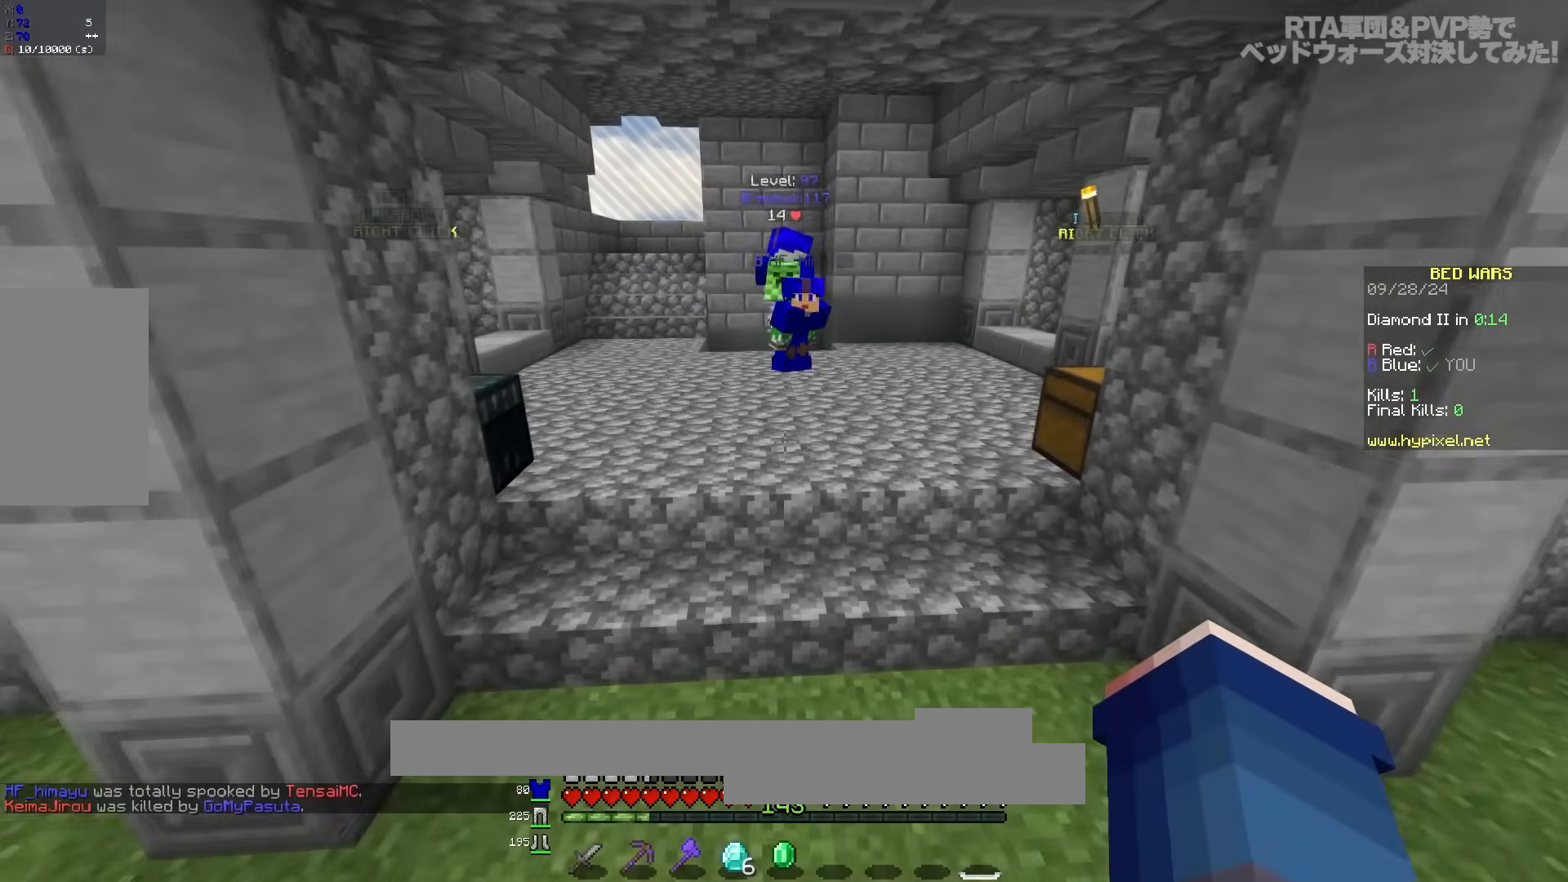
{"keys": ["space", "w"], "mouse": [], "events": [[133, "space", "up"], [317, "space", "down"], [417, "space", "up"], [500, "space", "down"]]}
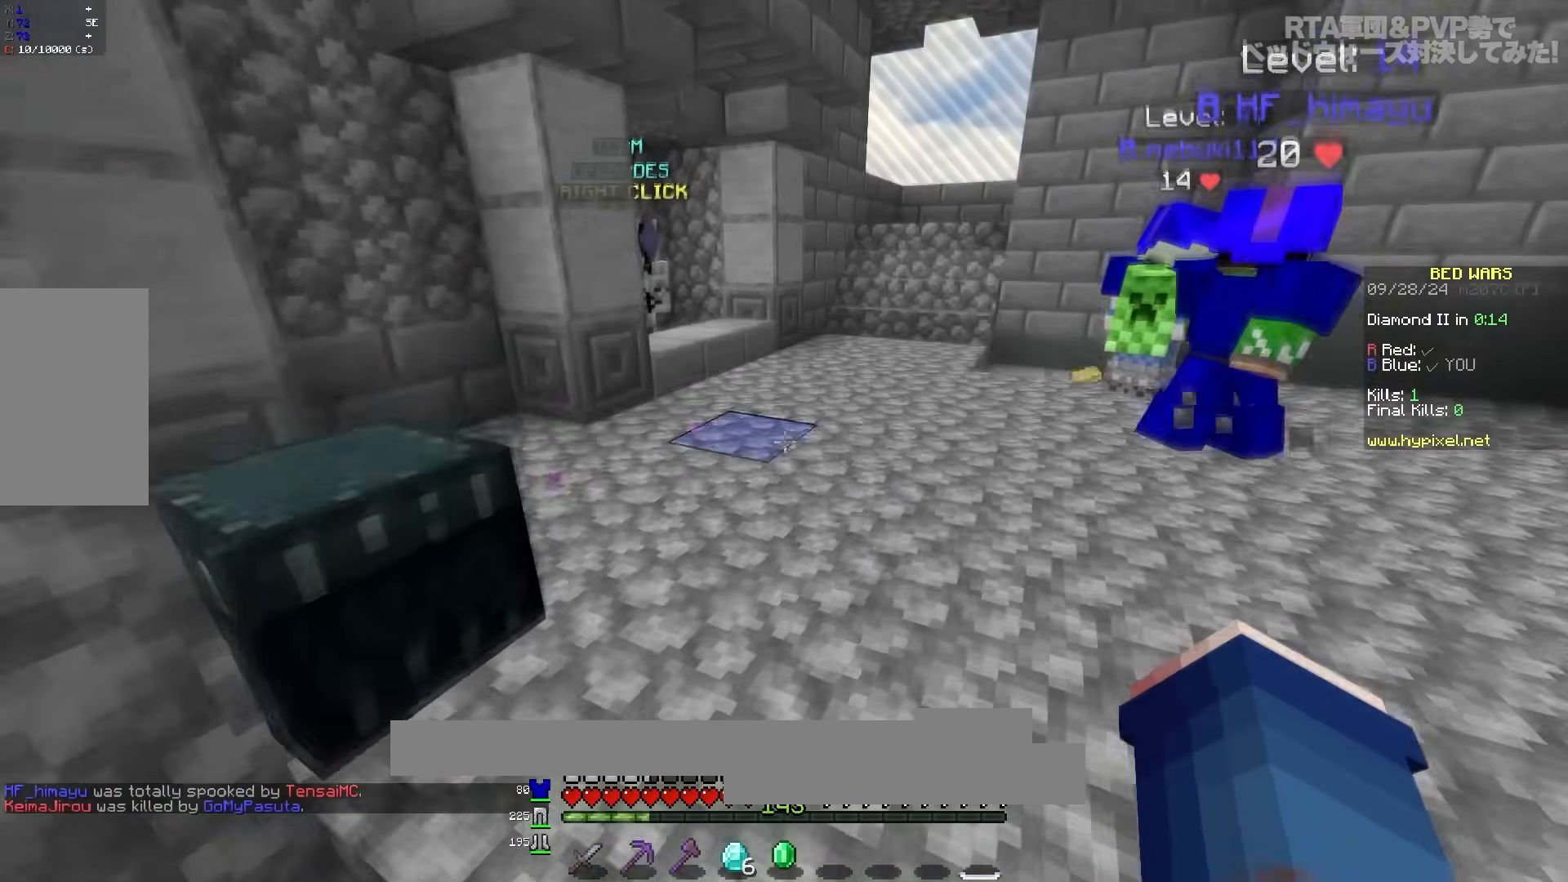
{"keys": ["a", "w"], "mouse": [], "events": [[350, "d", "down"], [467, "a", "down"], [467, "d", "up"], [467, "space", "up"]]}
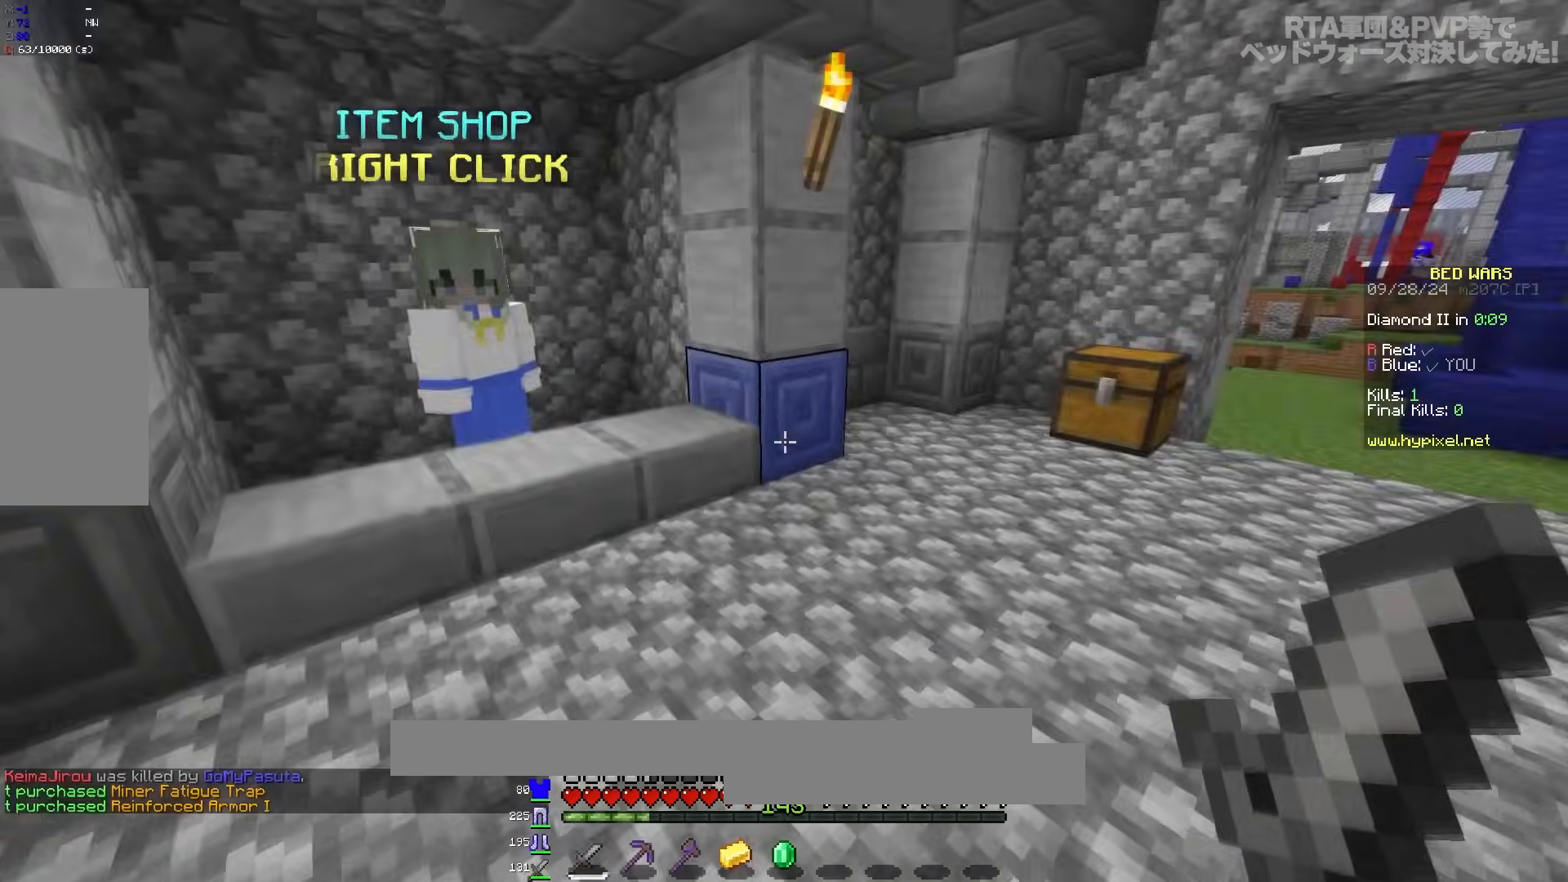
{"keys": ["d", "w"], "mouse": ["right"], "events": [[50, "a", "up"], [367, "d", "down"], [433, "mouse_right", "down"]]}